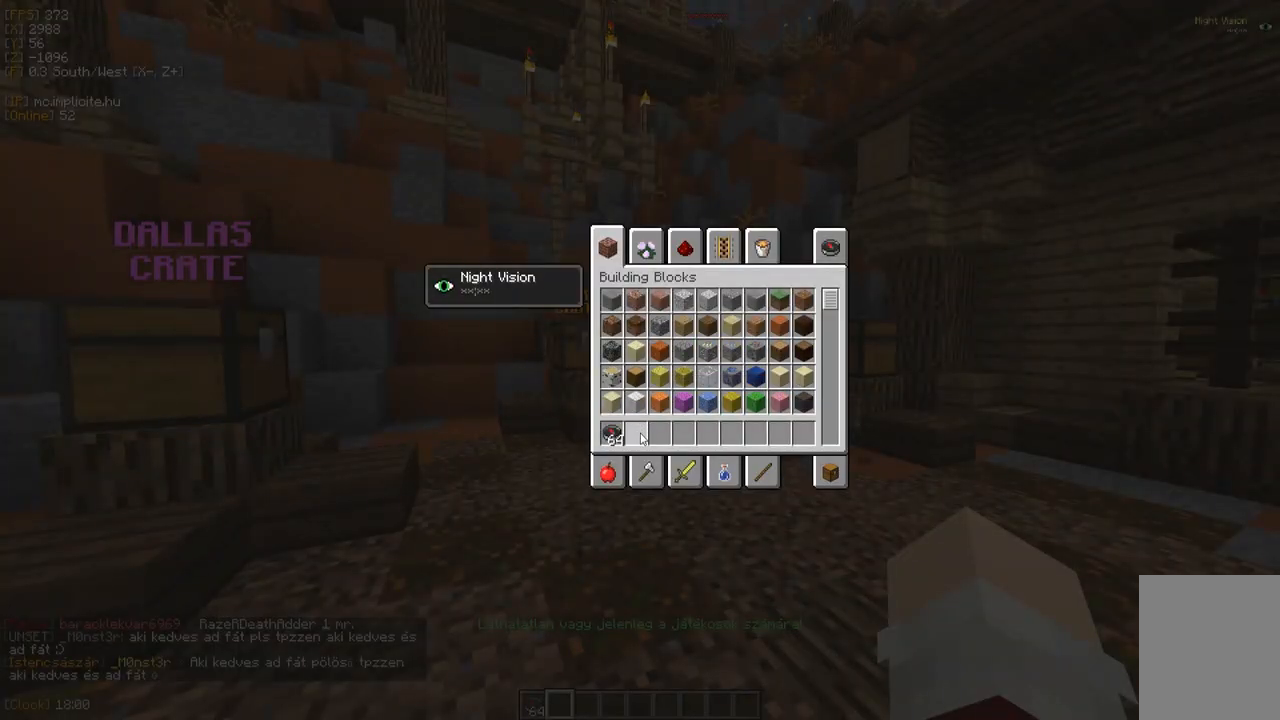
Gameplay with keyboard and mouse; each line is a JSON object with the keys and mouse buttons held at the frame after it. "events" lists presses ("down") and releases ("up") of "a", "d", "s", "w", "mouse_left" and "mouse_right" between this image and that frame as [ms after this image, input, new state], when the widget could be followed in between. "mouse_left", "mouse_right" = the "left", "right" buttons of the "mouse" list. No other keys are recorded. Fast repeated clicks can show as one long hold. Mouse movement is not recorded.
{"keys": [], "mouse": [], "events": []}
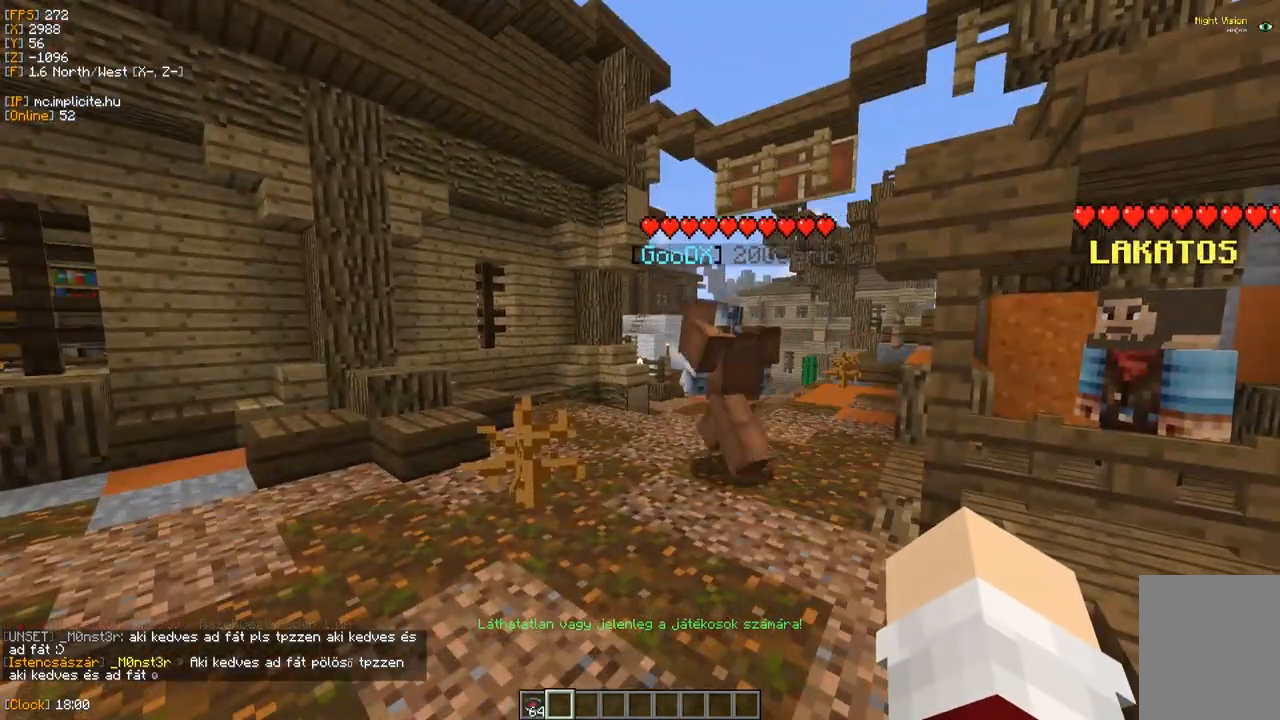
{"keys": [], "mouse": [], "events": []}
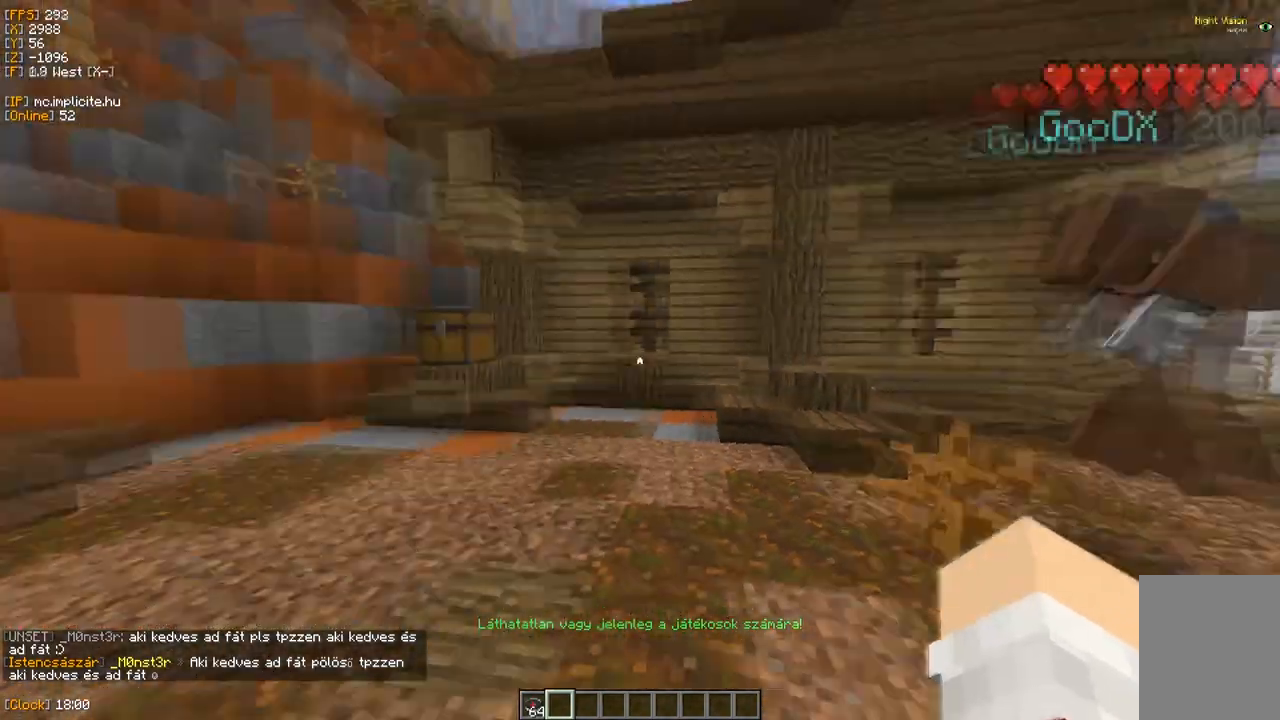
{"keys": ["a", "w"], "mouse": [], "events": [[33, "w", "down"], [317, "a", "down"]]}
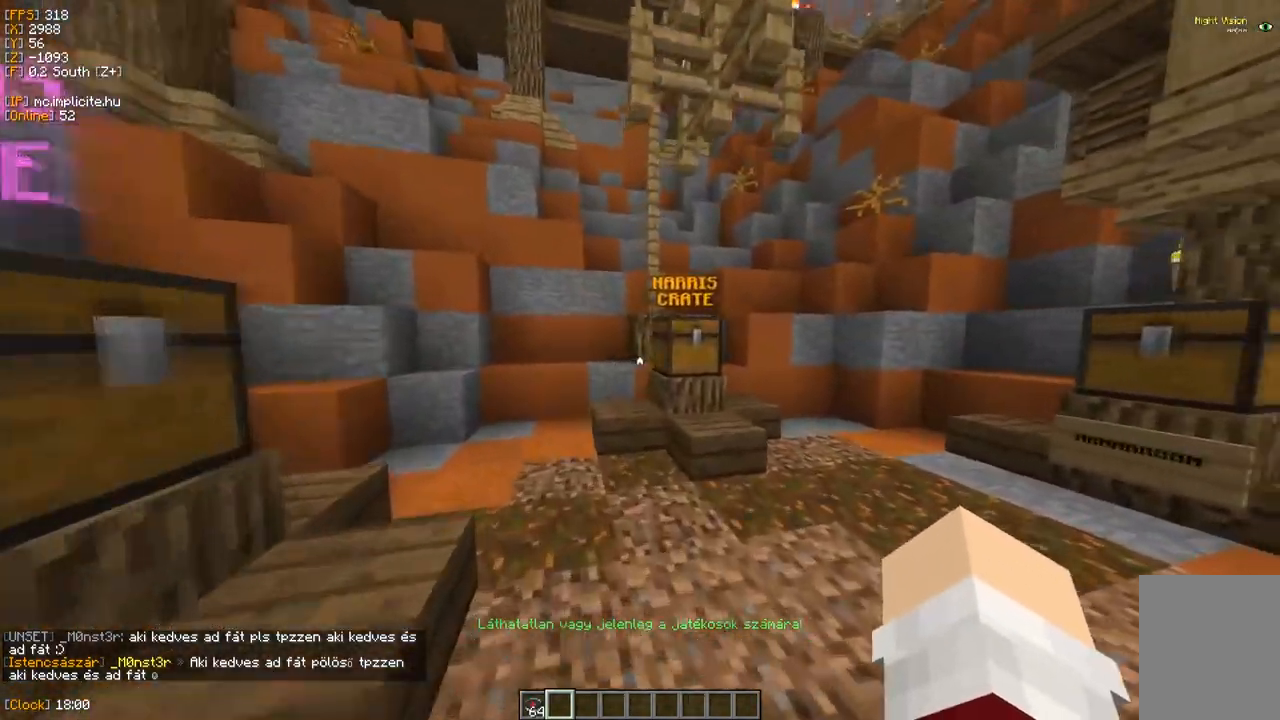
{"keys": ["a", "w"], "mouse": [], "events": [[67, "a", "up"], [167, "a", "down"]]}
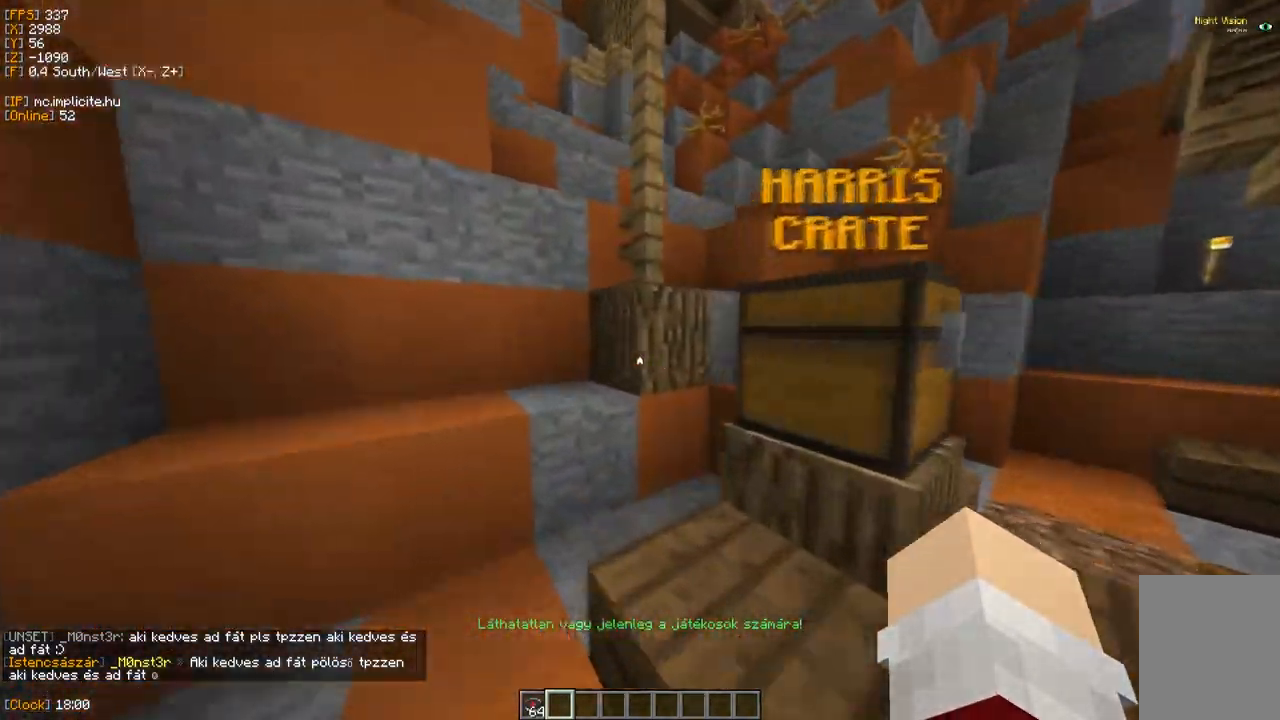
{"keys": [], "mouse": [], "events": [[450, "a", "up"], [450, "w", "up"]]}
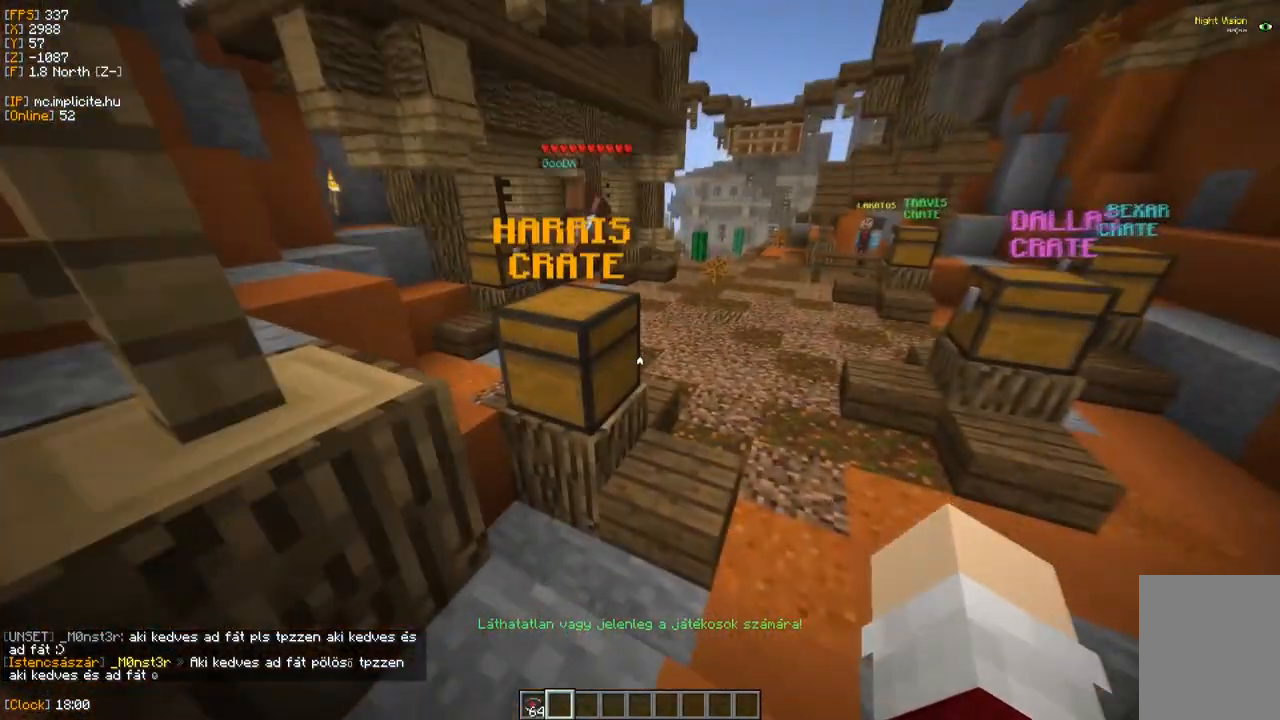
{"keys": ["w"], "mouse": [], "events": [[67, "w", "down"]]}
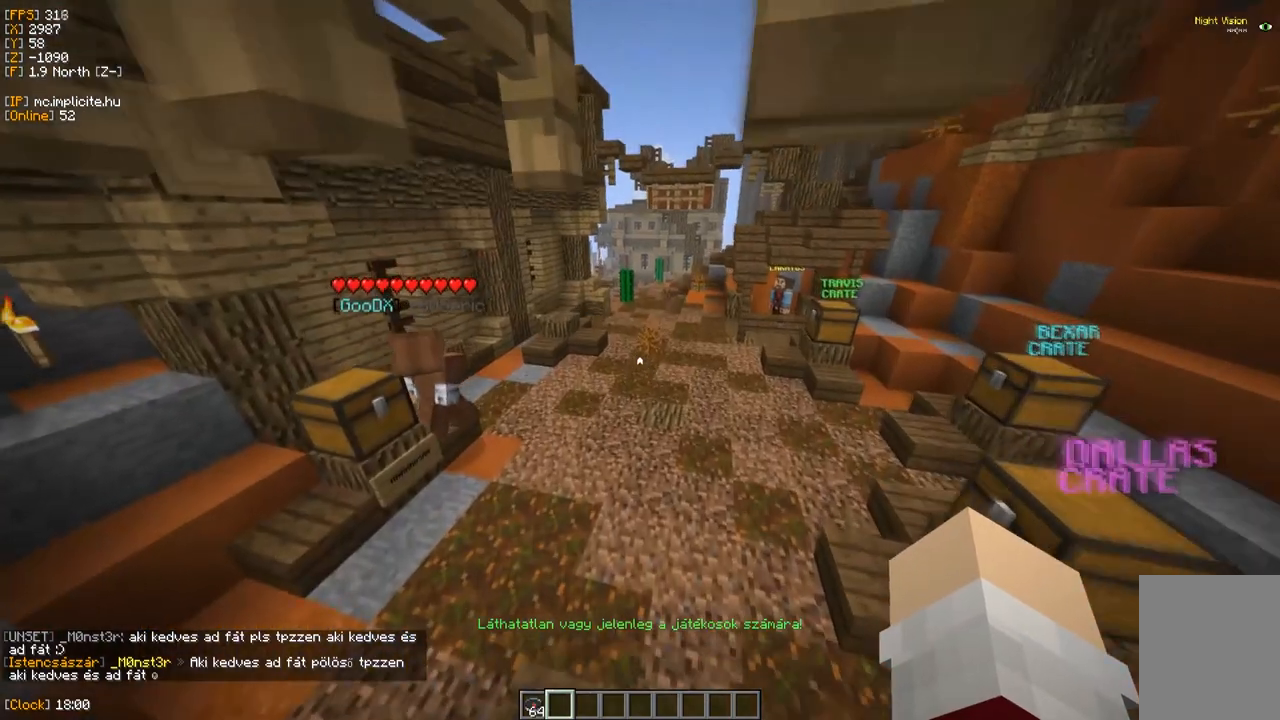
{"keys": ["w"], "mouse": [], "events": []}
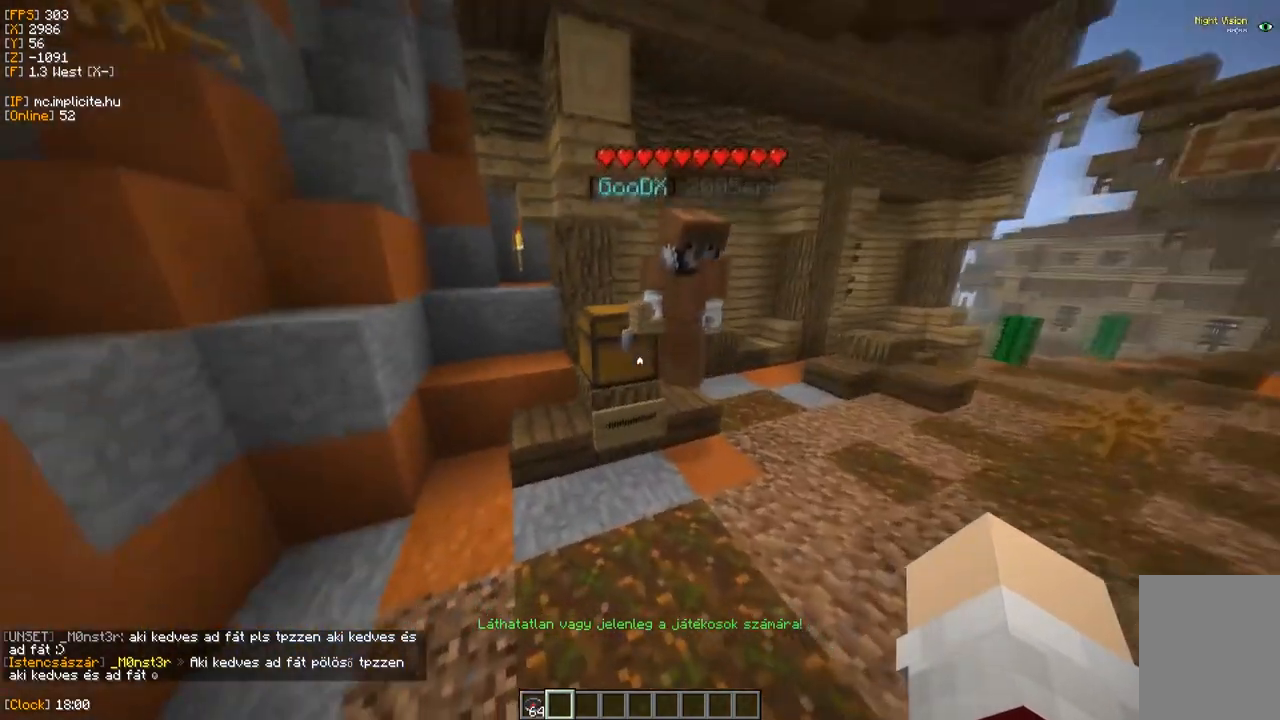
{"keys": [], "mouse": [], "events": [[233, "w", "up"]]}
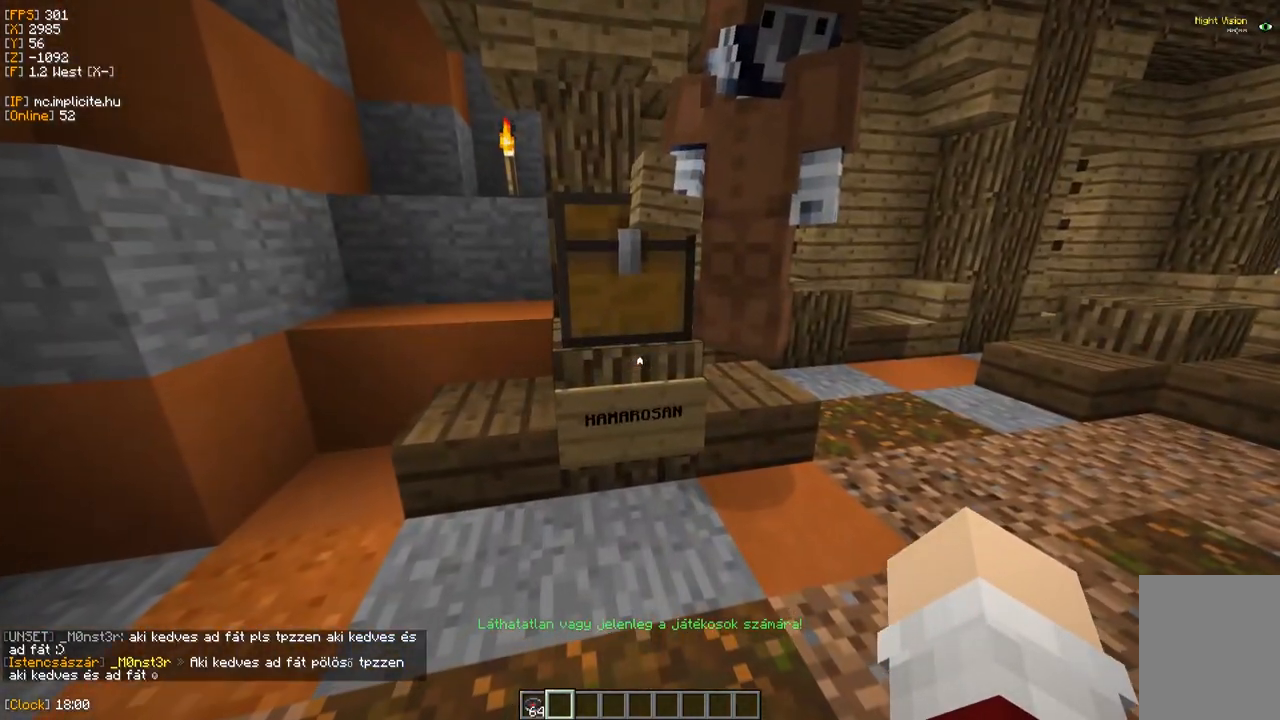
{"keys": [], "mouse": [], "events": []}
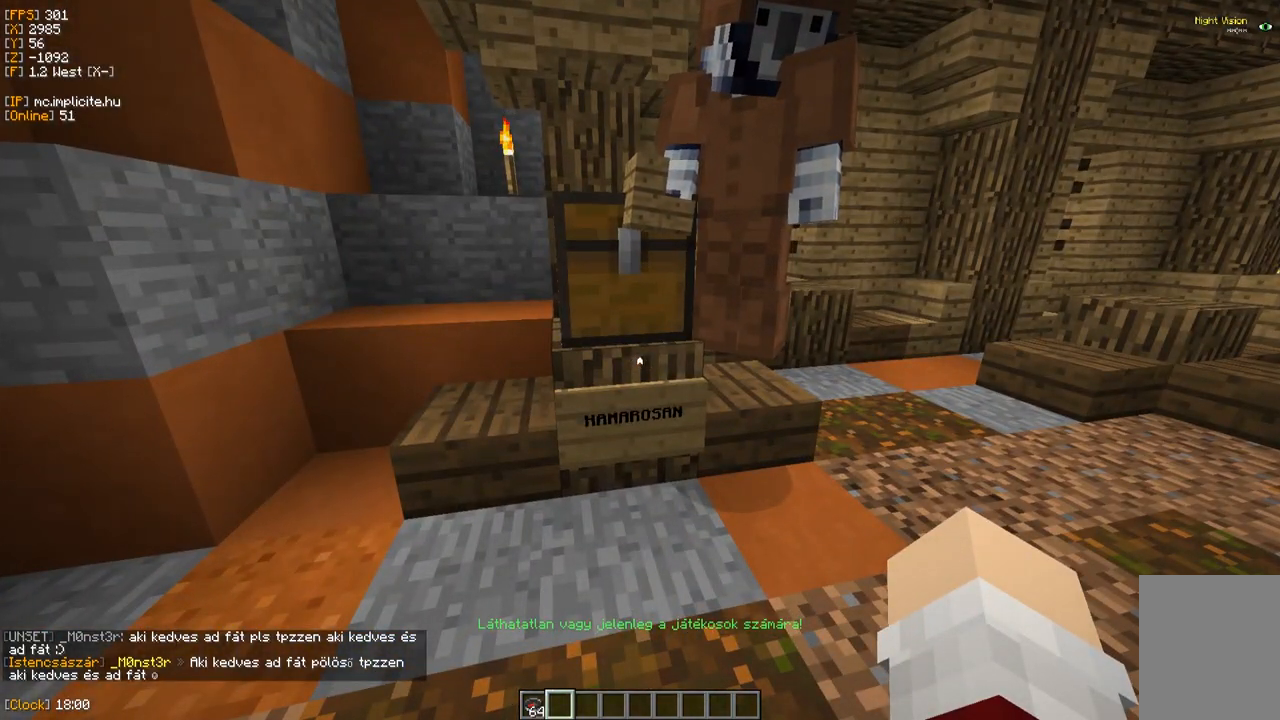
{"keys": [], "mouse": [], "events": []}
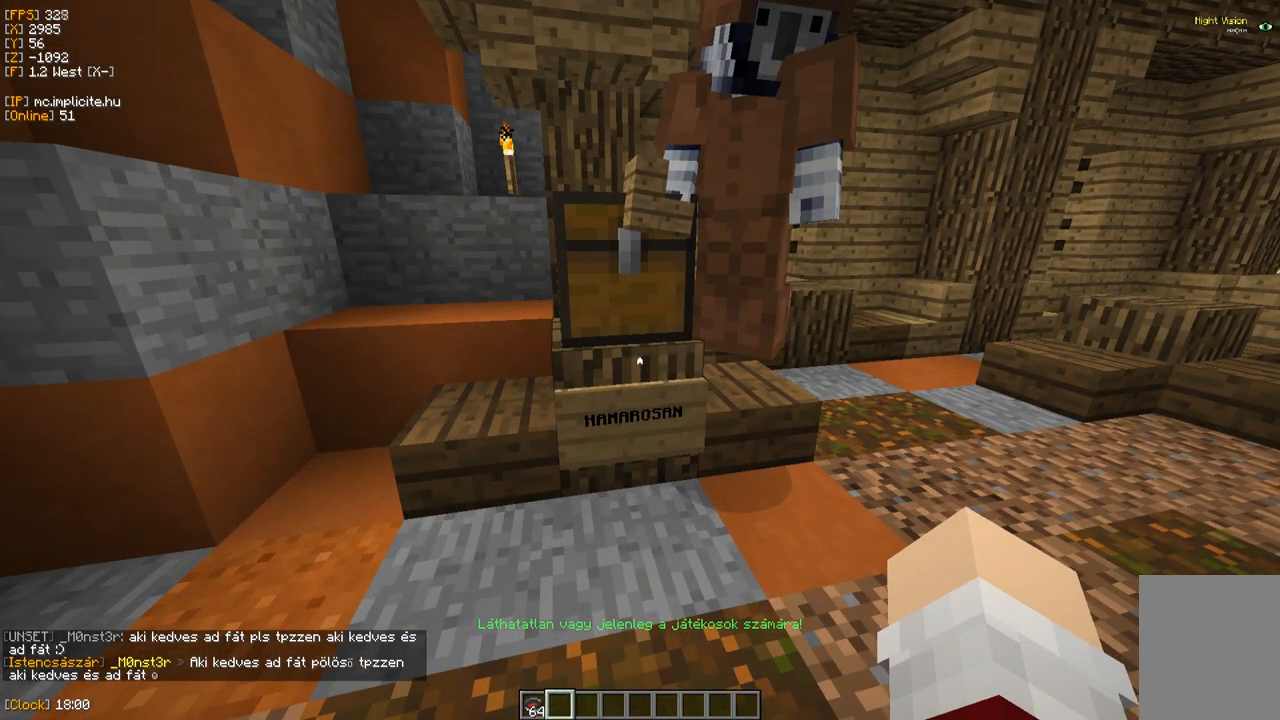
{"keys": [], "mouse": [], "events": []}
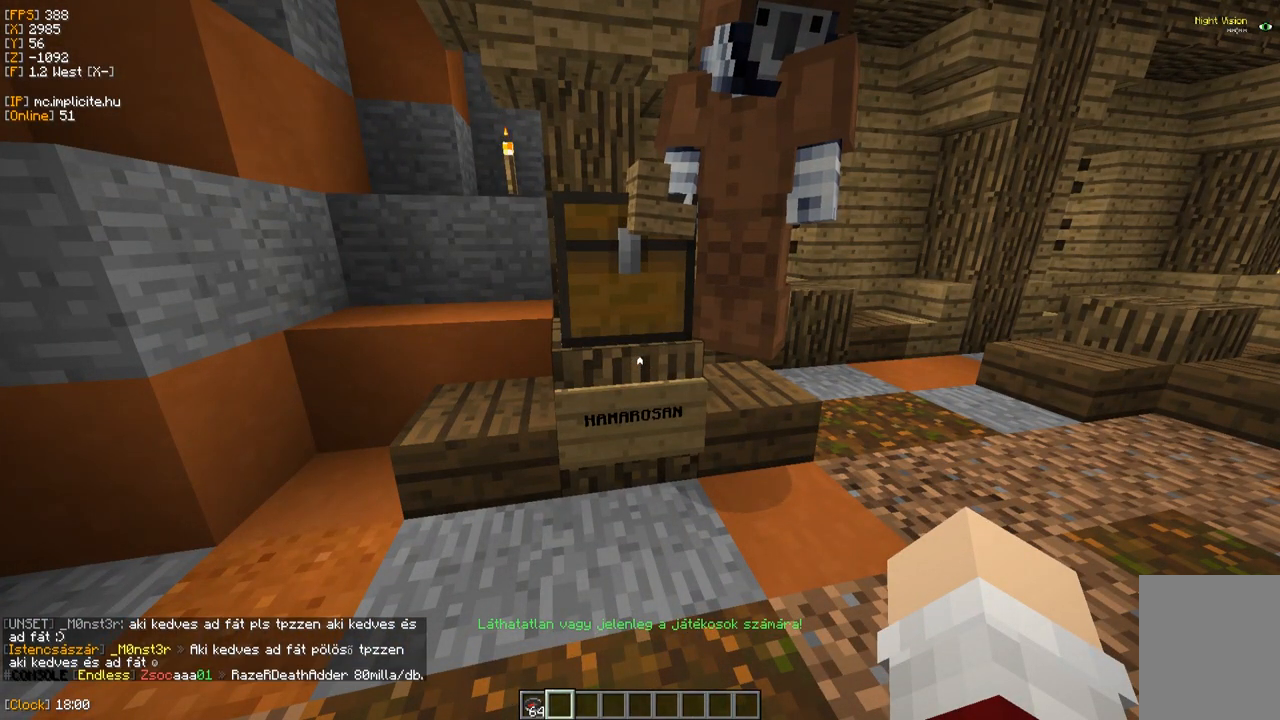
{"keys": [], "mouse": [], "events": []}
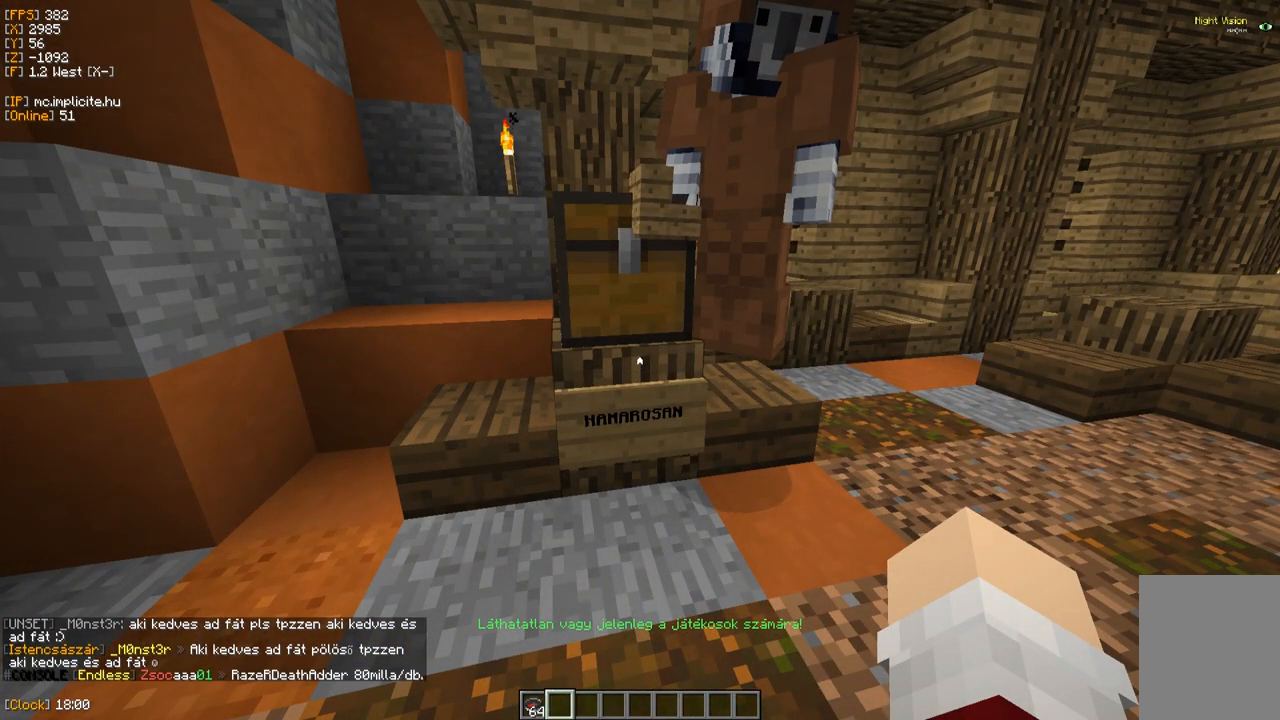
{"keys": [], "mouse": [], "events": []}
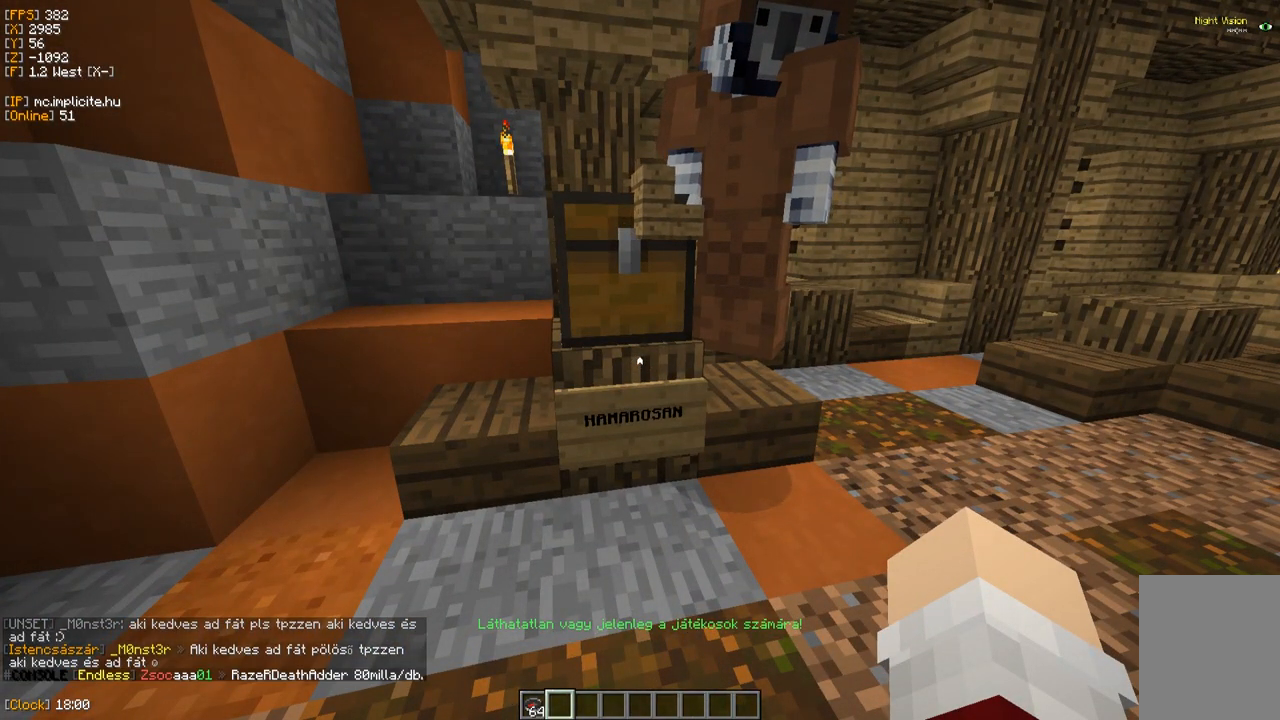
{"keys": ["a"], "mouse": [], "events": [[367, "a", "down"], [383, "a", "up"], [400, "a", "down"]]}
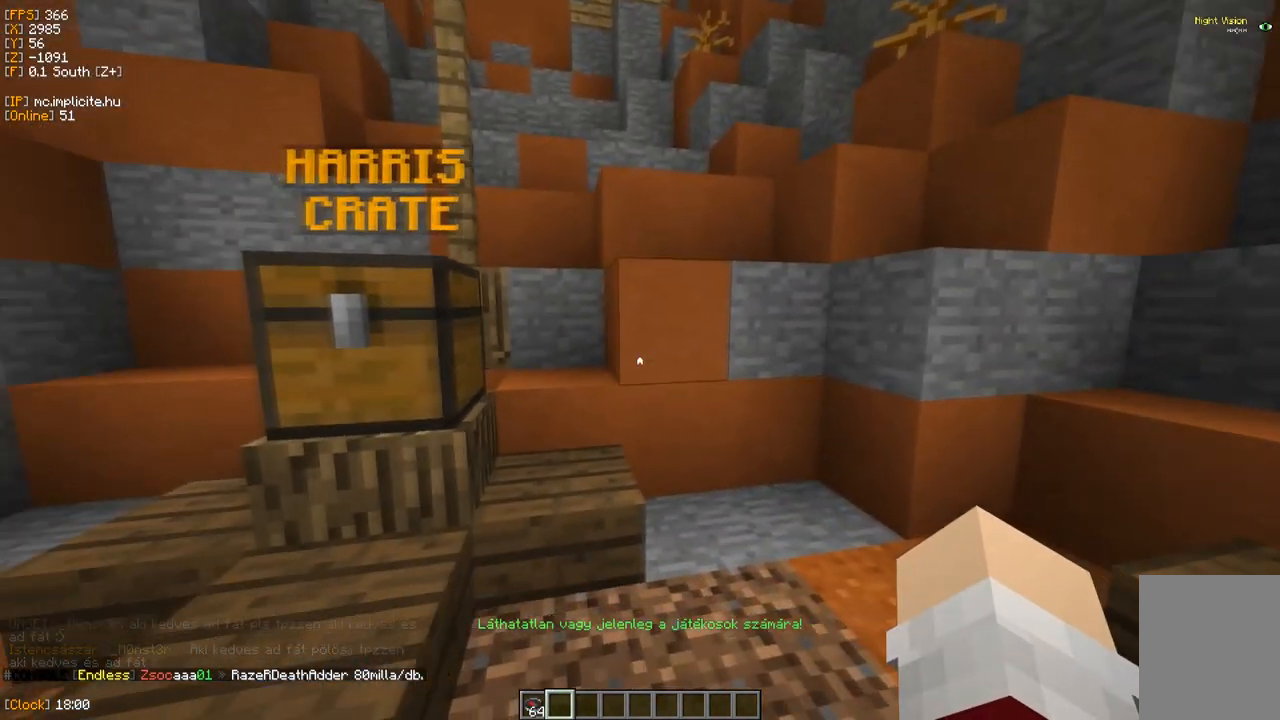
{"keys": ["a", "w"], "mouse": [], "events": [[133, "w", "down"]]}
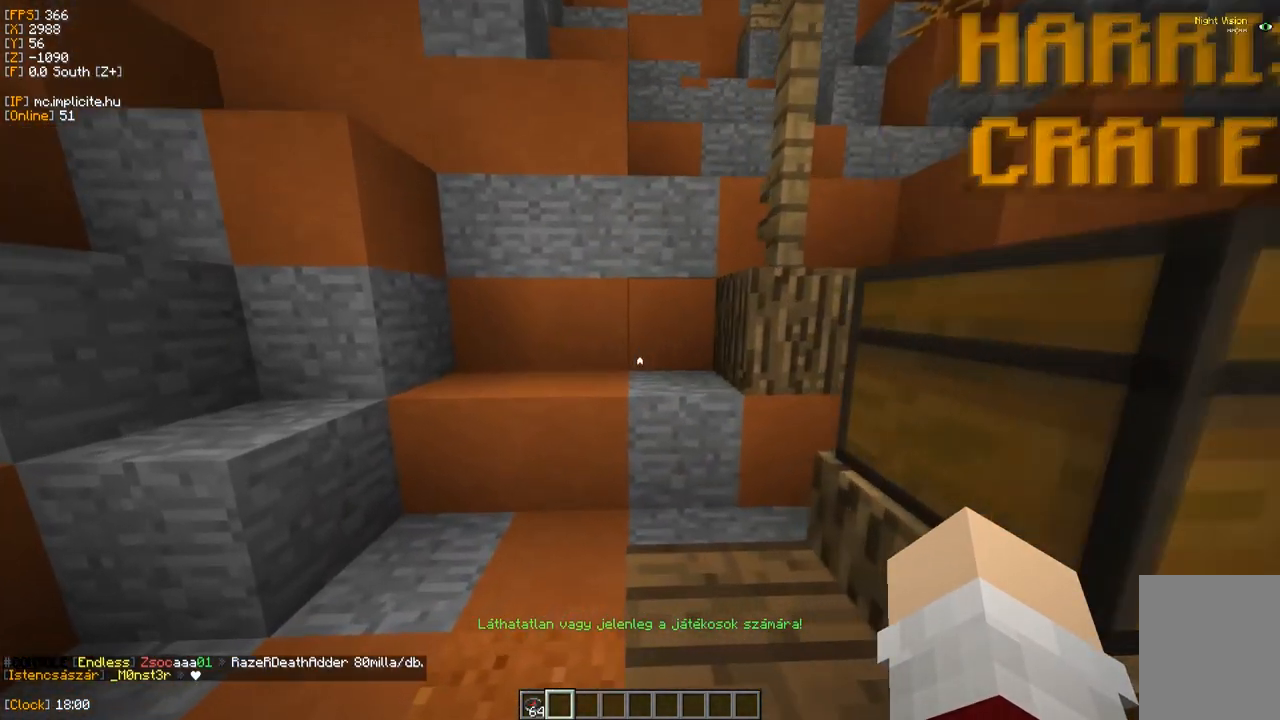
{"keys": ["a", "w"], "mouse": [], "events": [[183, "a", "up"], [333, "a", "down"]]}
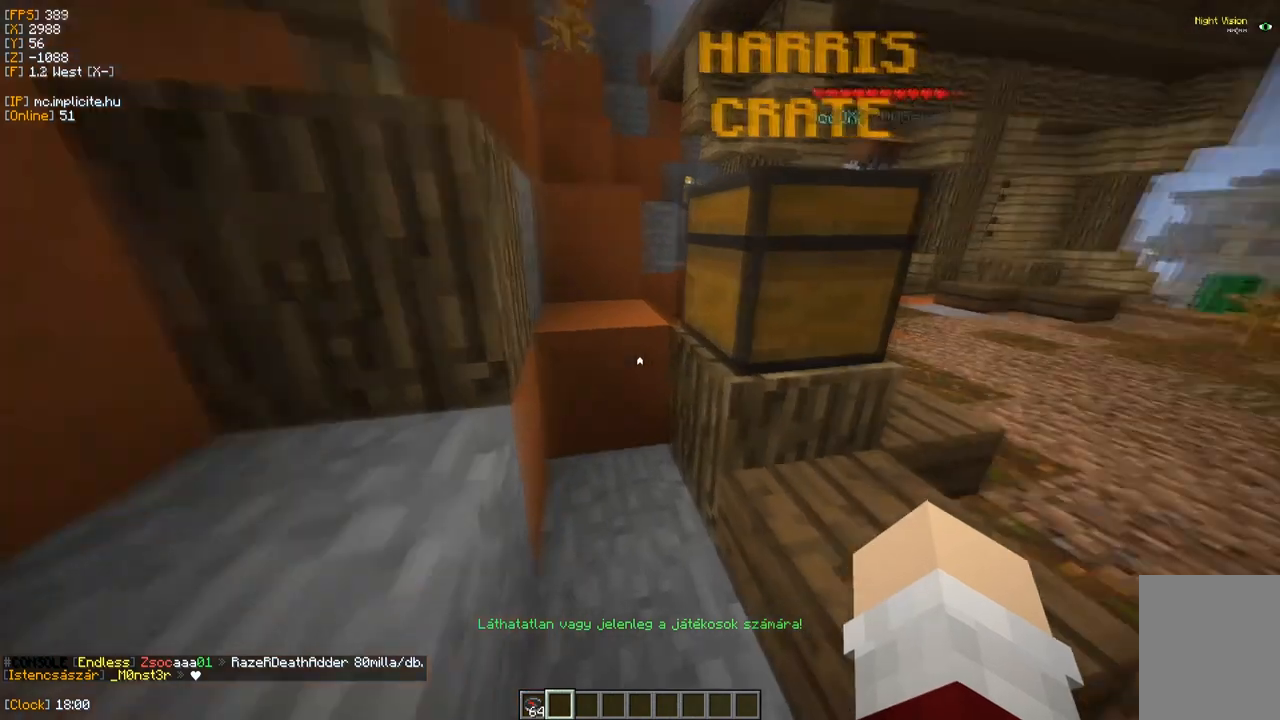
{"keys": [], "mouse": [], "events": [[33, "w", "up"], [67, "a", "up"]]}
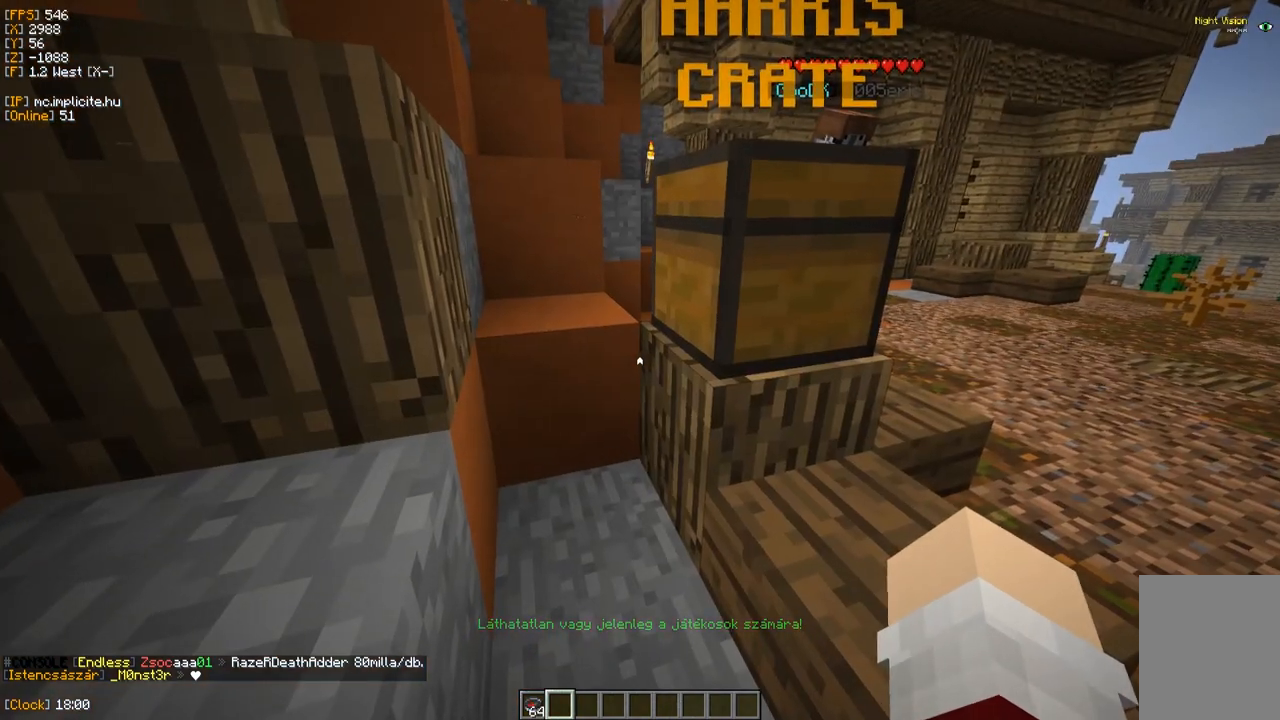
{"keys": [], "mouse": [], "events": []}
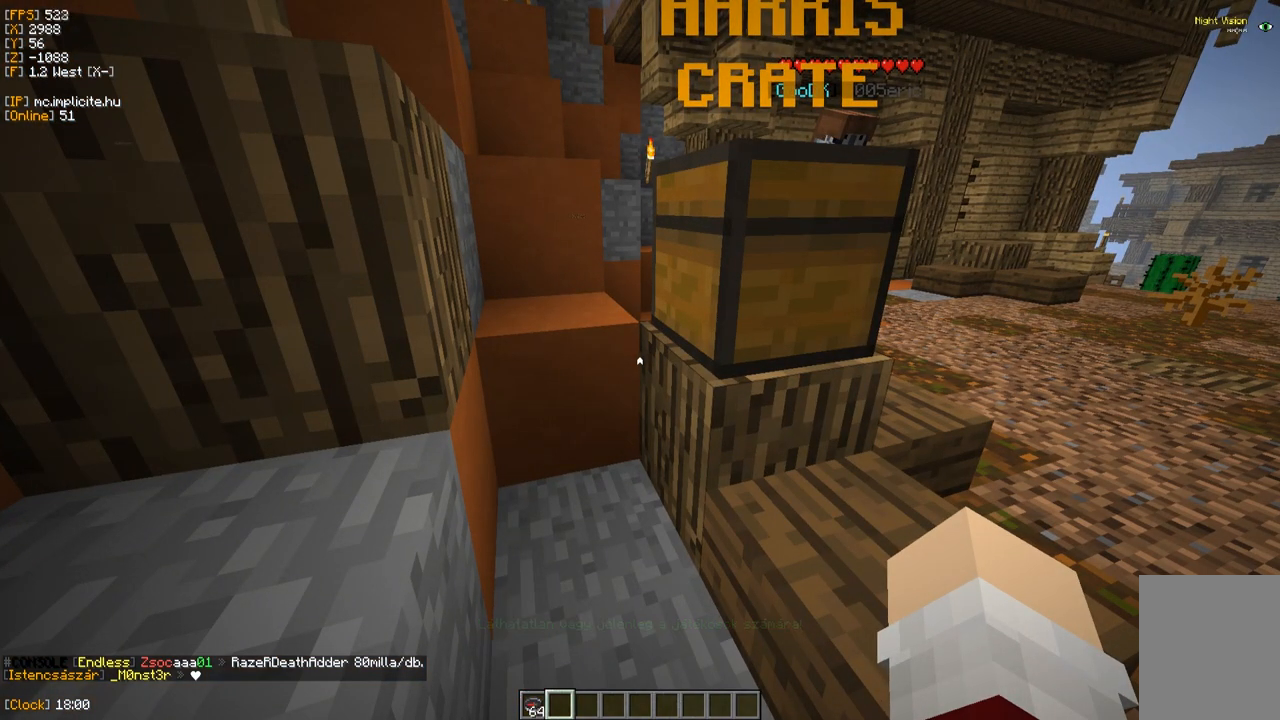
{"keys": [], "mouse": [], "events": []}
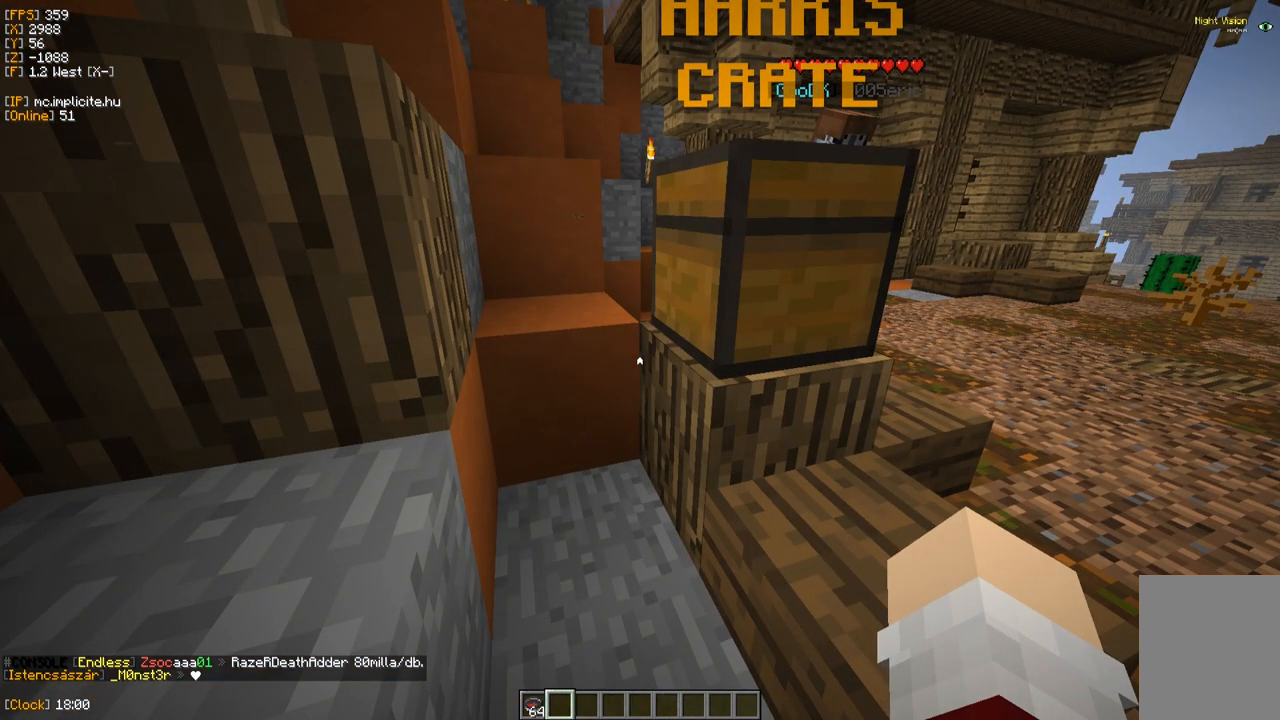
{"keys": [], "mouse": [], "events": []}
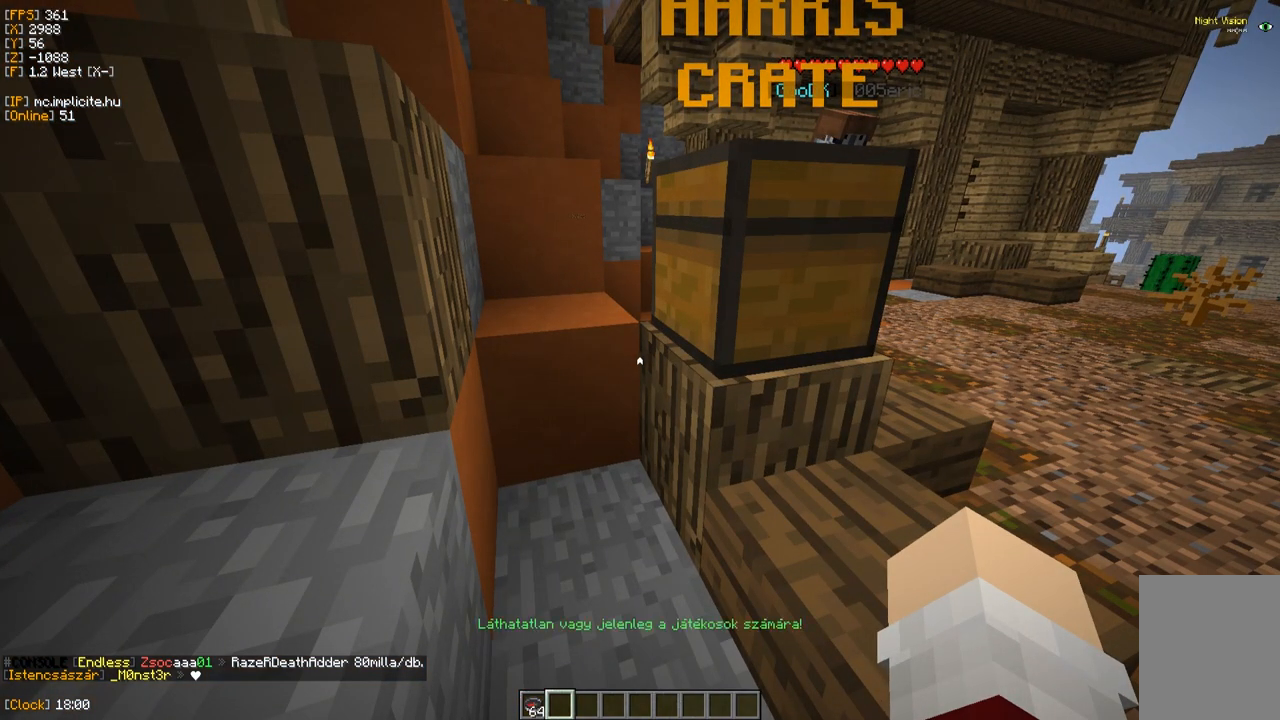
{"keys": [], "mouse": [], "events": []}
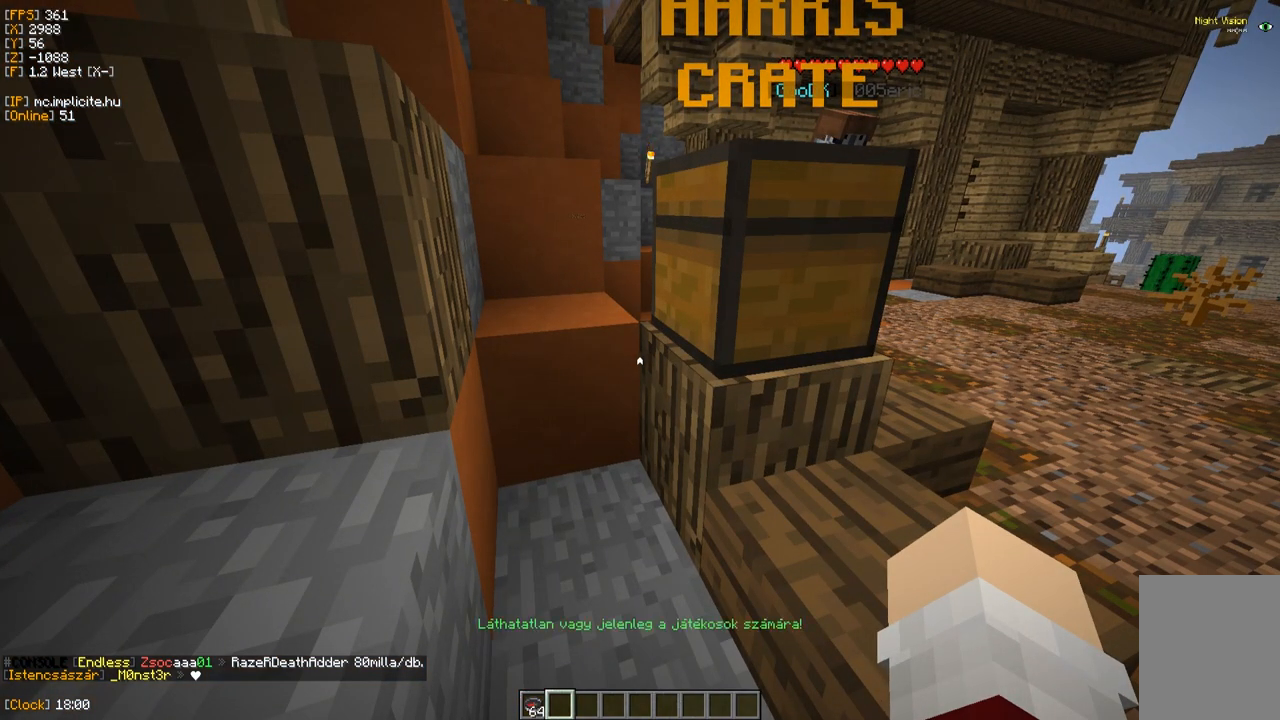
{"keys": [], "mouse": [], "events": [[317, "d", "down"], [500, "d", "up"]]}
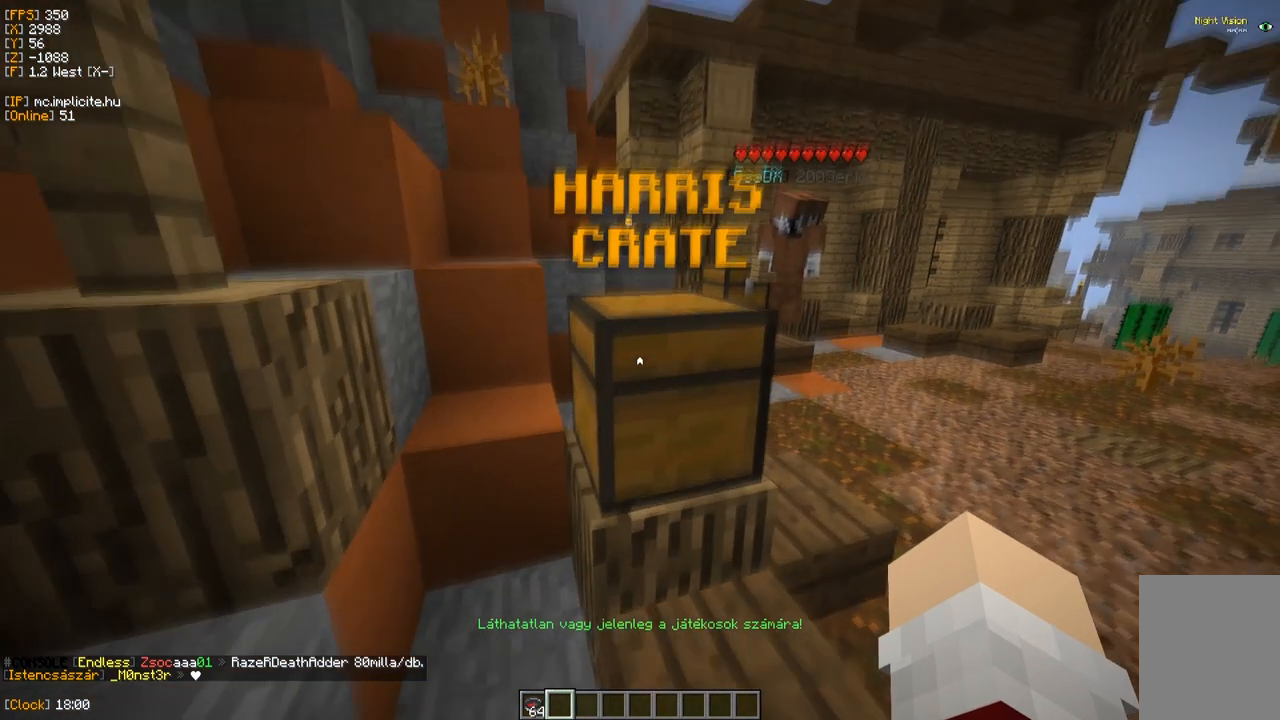
{"keys": [], "mouse": [], "events": [[33, "s", "down"], [333, "s", "up"]]}